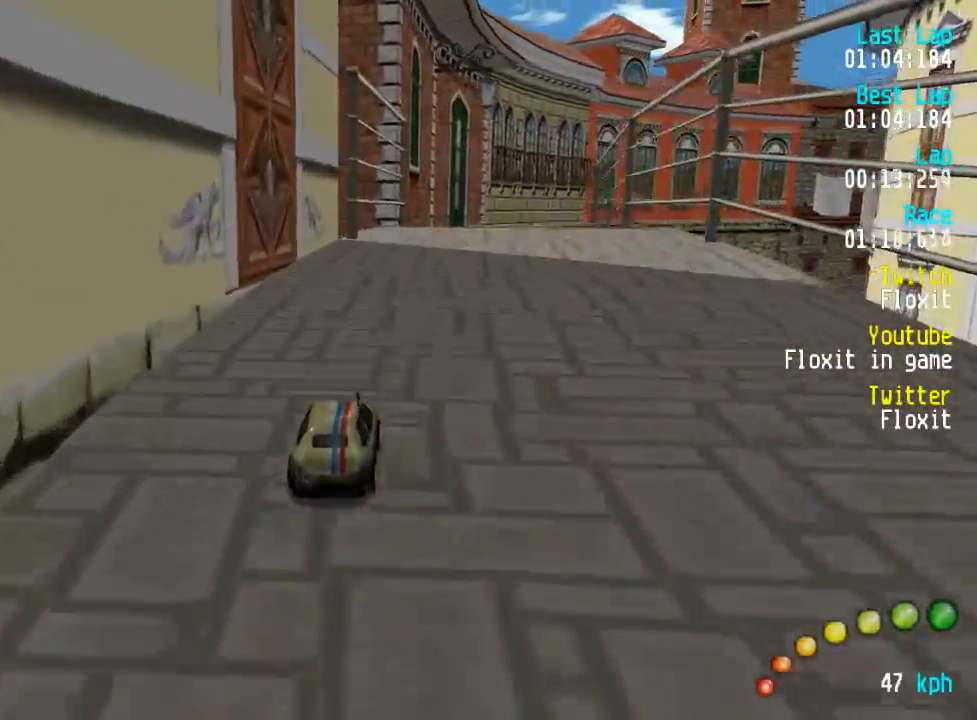
Gameplay with a controller (Xbox layout); each line is a JSON object with the inputs held at the frame after it. "events" lists button and stick changes between this image and that frame as [ms after this image, input, new state], when the widget could be followed in between.
{"buttons": ["A"], "left_stick": "center", "right_stick": "center"}
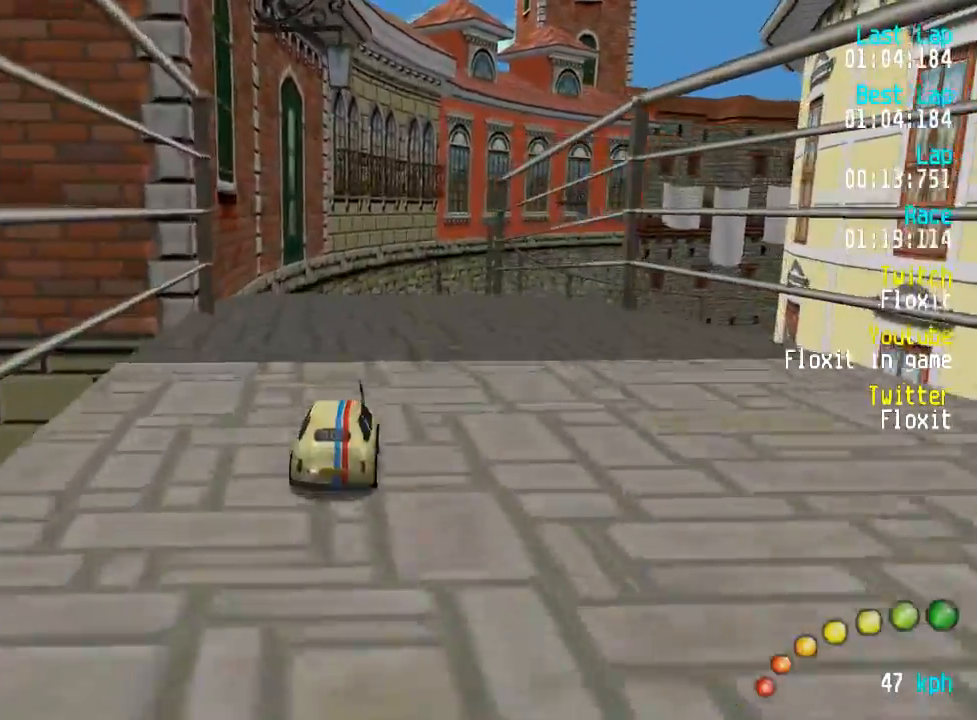
{"buttons": ["A", "DPAD_RIGHT"], "left_stick": "center", "right_stick": "center", "events": [[34, "DPAD_RIGHT", "down"], [50, "DPAD_DOWN", "down"], [100, "DPAD_DOWN", "up"], [100, "DPAD_RIGHT", "up"], [434, "DPAD_RIGHT", "down"], [450, "DPAD_DOWN", "down"], [500, "DPAD_DOWN", "up"]]}
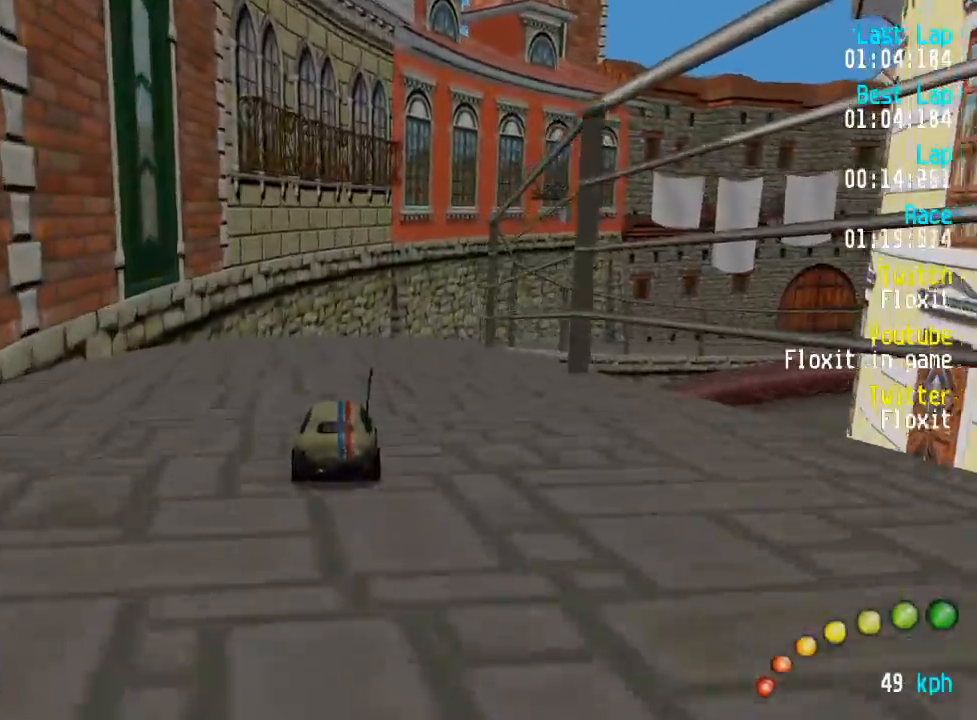
{"buttons": ["A"], "left_stick": "center", "right_stick": "center", "events": [[17, "DPAD_RIGHT", "up"], [250, "DPAD_RIGHT", "down"], [317, "DPAD_RIGHT", "up"], [434, "DPAD_DOWN", "down"], [434, "DPAD_RIGHT", "down"], [467, "DPAD_DOWN", "up"], [467, "DPAD_RIGHT", "up"]]}
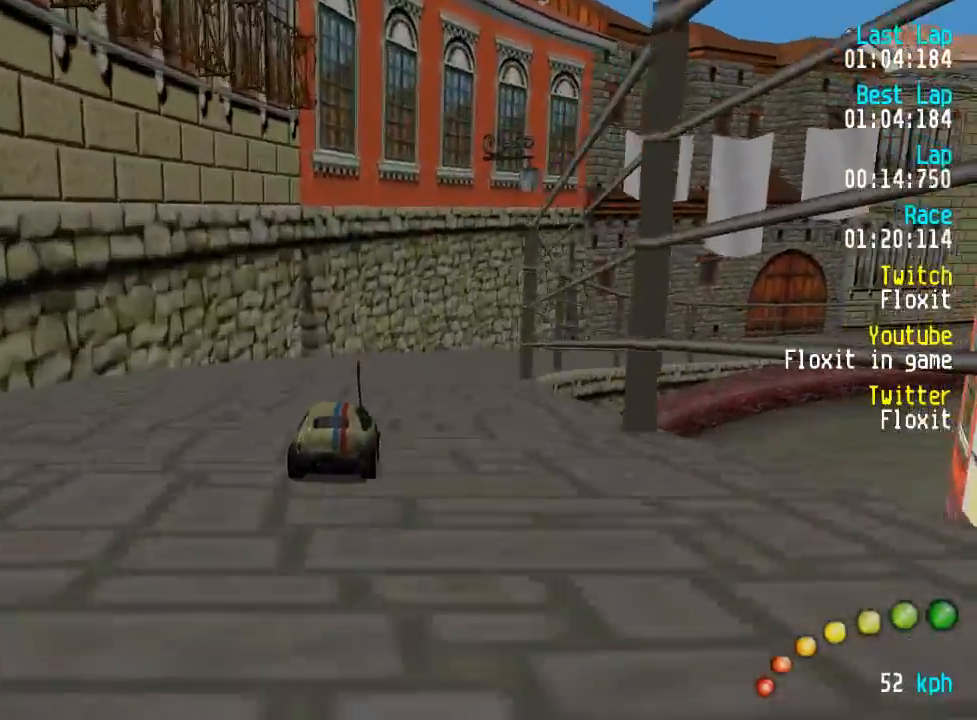
{"buttons": ["A"], "left_stick": "center", "right_stick": "center", "events": [[84, "DPAD_DOWN", "down"], [84, "DPAD_RIGHT", "down"], [134, "DPAD_RIGHT", "up"], [150, "DPAD_DOWN", "up"], [300, "DPAD_RIGHT", "down"], [334, "DPAD_RIGHT", "up"], [450, "DPAD_RIGHT", "down"], [467, "DPAD_DOWN", "down"], [500, "DPAD_DOWN", "up"], [500, "DPAD_RIGHT", "up"]]}
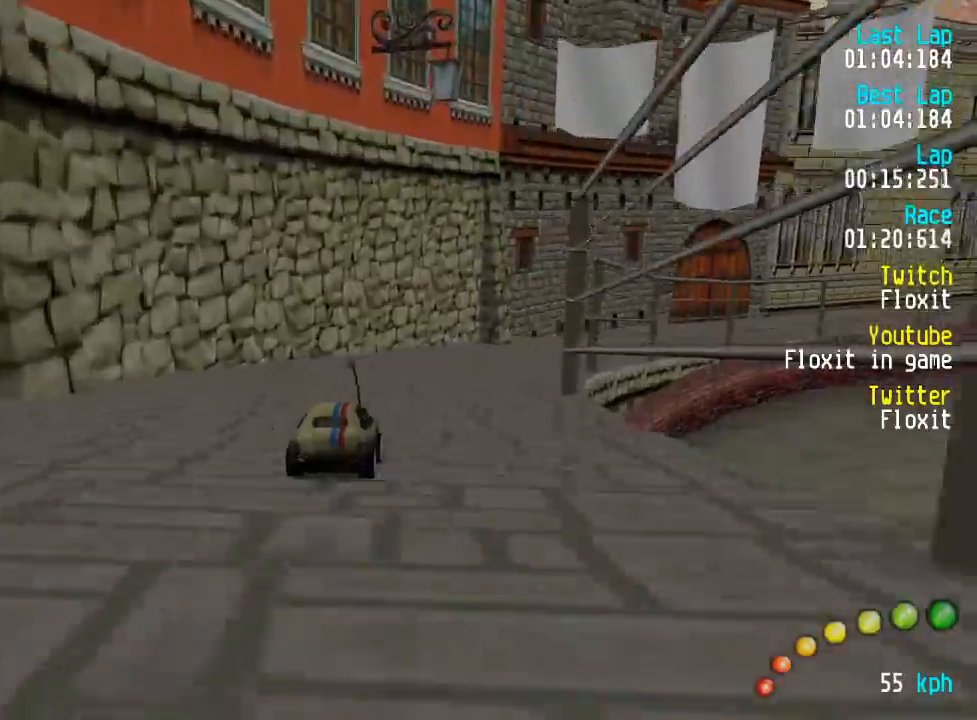
{"buttons": ["A", "DPAD_DOWN"], "left_stick": "center", "right_stick": "center", "events": [[100, "DPAD_DOWN", "down"], [184, "DPAD_DOWN", "up"], [267, "DPAD_DOWN", "down"], [267, "DPAD_RIGHT", "down"], [317, "DPAD_RIGHT", "up"], [334, "DPAD_DOWN", "up"], [434, "DPAD_DOWN", "down"], [434, "DPAD_RIGHT", "down"], [467, "DPAD_UP", "down"], [484, "DPAD_RIGHT", "up"], [484, "DPAD_UP", "up"]]}
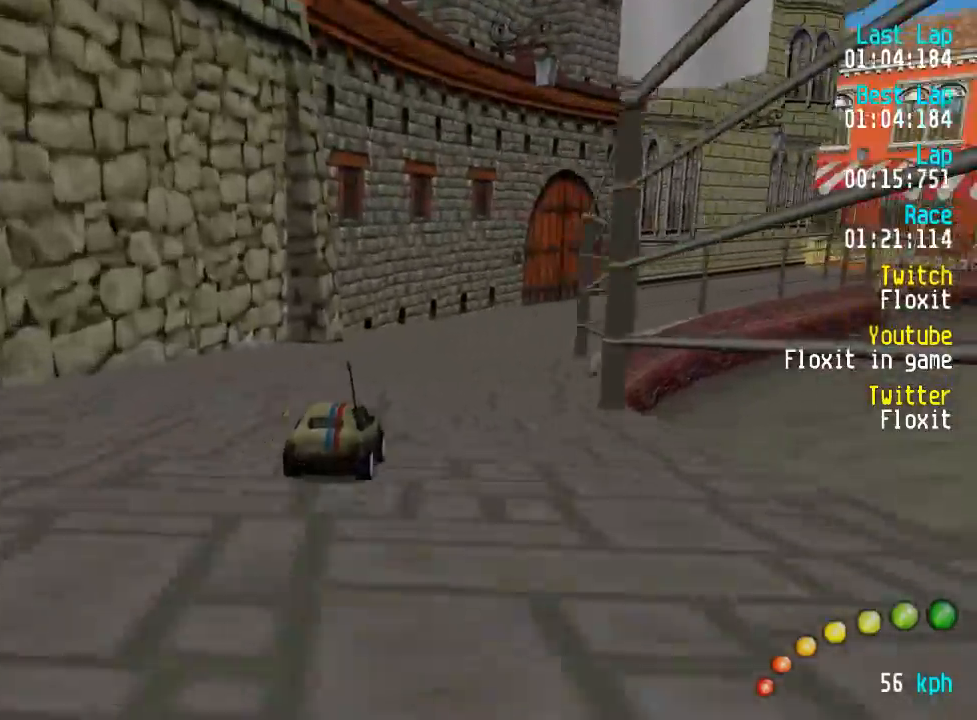
{"buttons": ["A"], "left_stick": "center", "right_stick": "center", "events": [[17, "DPAD_DOWN", "up"], [117, "DPAD_DOWN", "down"], [117, "DPAD_LEFT", "down"], [134, "DPAD_LEFT", "up"], [167, "DPAD_DOWN", "up"], [434, "DPAD_DOWN", "down"], [434, "DPAD_RIGHT", "down"], [484, "DPAD_DOWN", "up"], [484, "DPAD_RIGHT", "up"]]}
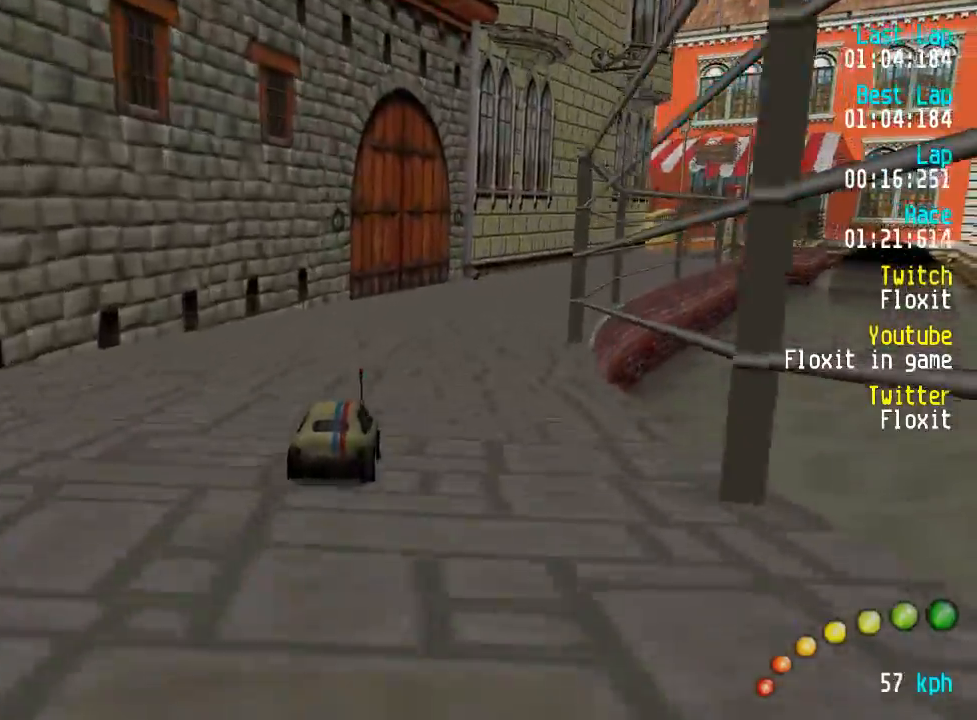
{"buttons": ["A", "DPAD_DOWN"], "left_stick": "center", "right_stick": "center", "events": [[100, "DPAD_DOWN", "down"], [100, "DPAD_LEFT", "down"], [100, "DPAD_RIGHT", "down"], [150, "DPAD_RIGHT", "up"], [184, "DPAD_DOWN", "up"], [184, "DPAD_LEFT", "up"], [267, "DPAD_RIGHT", "down"], [284, "DPAD_DOWN", "down"], [284, "DPAD_LEFT", "down"], [317, "DPAD_RIGHT", "up"], [334, "DPAD_DOWN", "up"], [334, "DPAD_LEFT", "up"], [434, "DPAD_DOWN", "down"], [434, "DPAD_RIGHT", "down"], [484, "DPAD_RIGHT", "up"]]}